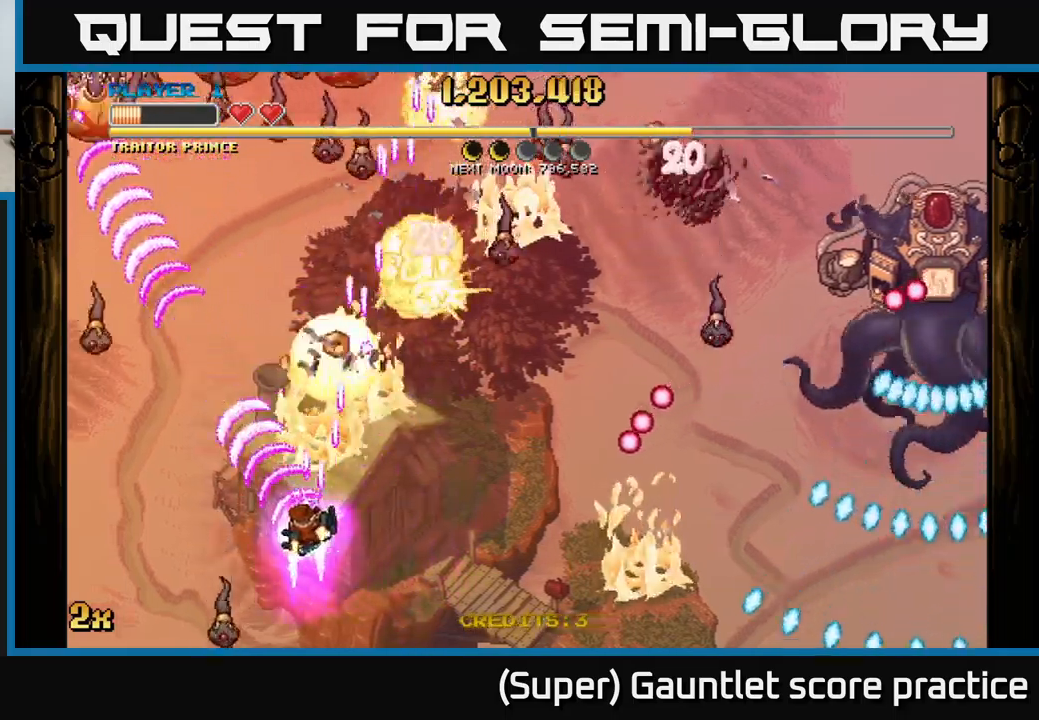
Gameplay with a controller (Xbox layout); each line is a JSON object with the inputs held at the frame after it. "events" lists button and stick changes between this image and that frame as [ms after this image, input, new state], when the widget could be followed in between. Not read: right_stick.
{"buttons": ["A"], "left_stick": "up", "events": [[200, "left_stick", "up"], [250, "left_stick", "up-right"], [467, "left_stick", "up"]]}
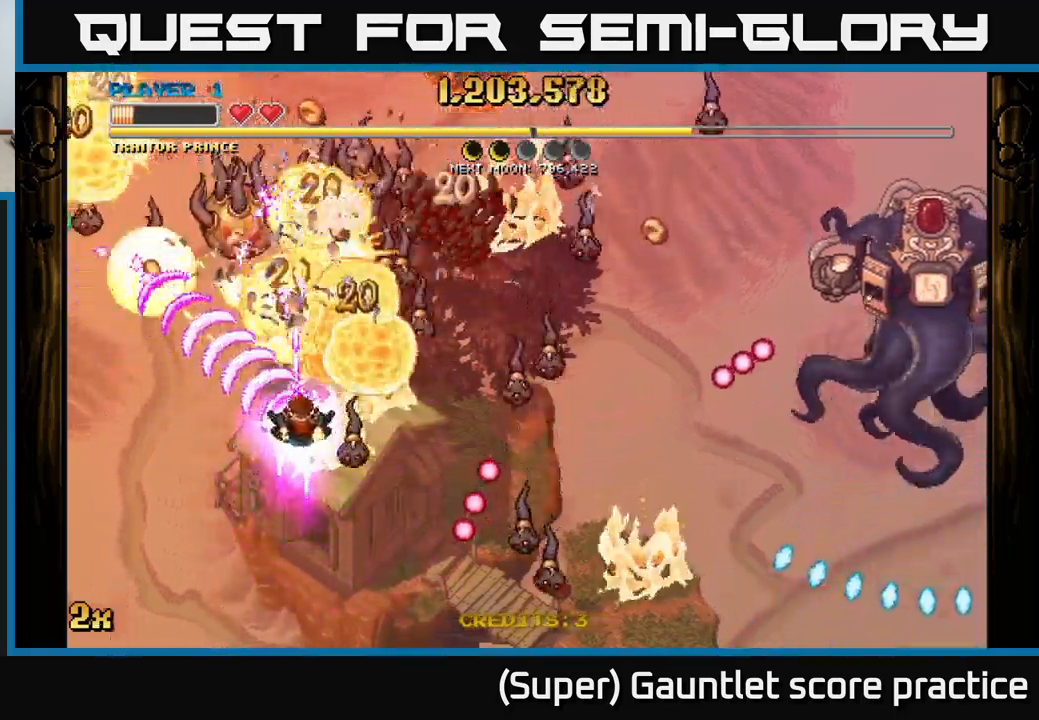
{"buttons": ["A", "X"], "left_stick": "up-right", "events": [[167, "left_stick", "down"], [234, "left_stick", "down-right"], [434, "X", "down"], [434, "left_stick", "up-right"]]}
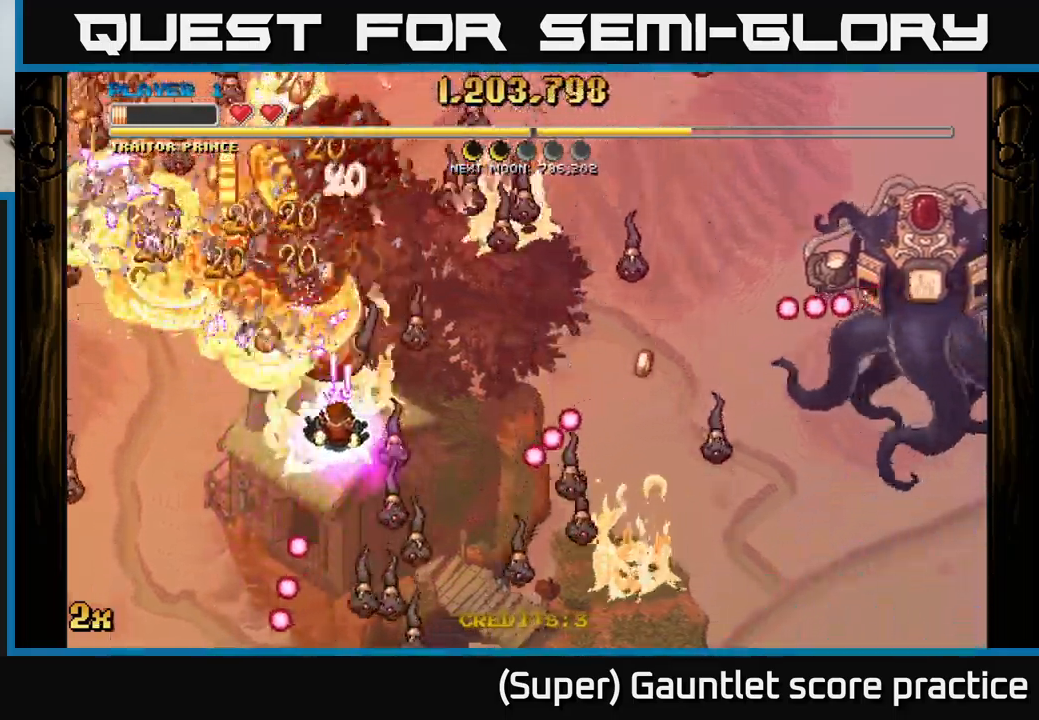
{"buttons": ["A"], "left_stick": "up-right", "events": [[17, "X", "up"], [34, "A", "up"], [34, "left_stick", "down-left"], [67, "A", "down"], [100, "left_stick", "down"], [200, "left_stick", "down-left"], [400, "left_stick", "up-left"], [500, "left_stick", "up-right"]]}
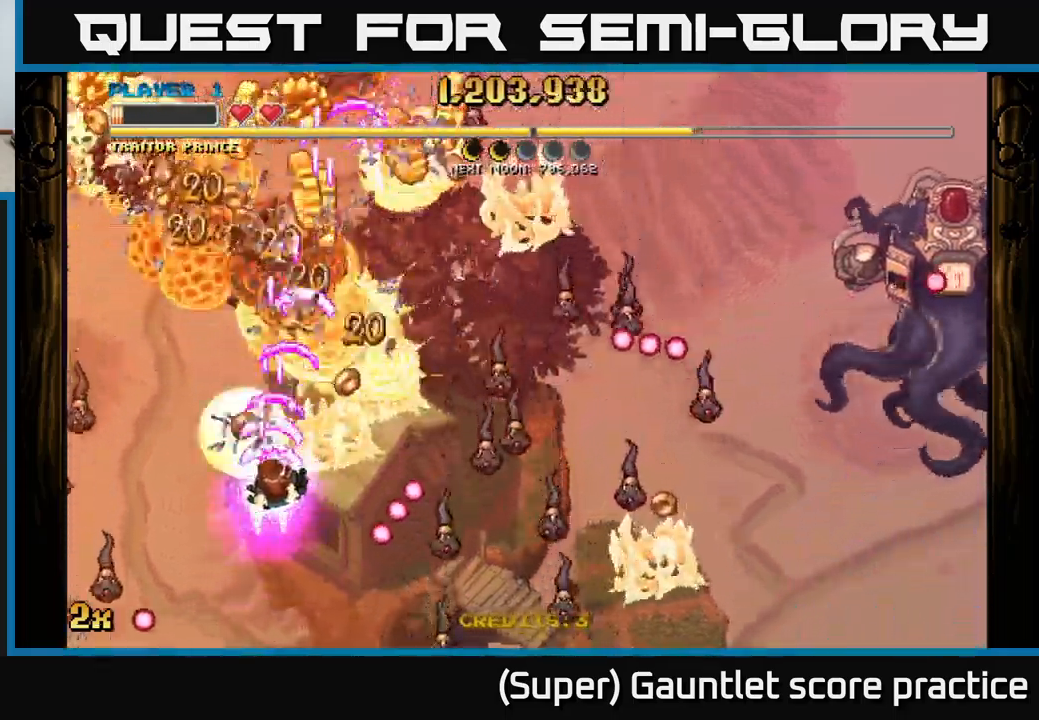
{"buttons": ["A"], "left_stick": "up-left", "events": [[34, "X", "down"], [150, "L2", "down"], [167, "X", "up"], [217, "A", "up"], [217, "L2", "up"], [234, "A", "down"], [317, "left_stick", "up-left"]]}
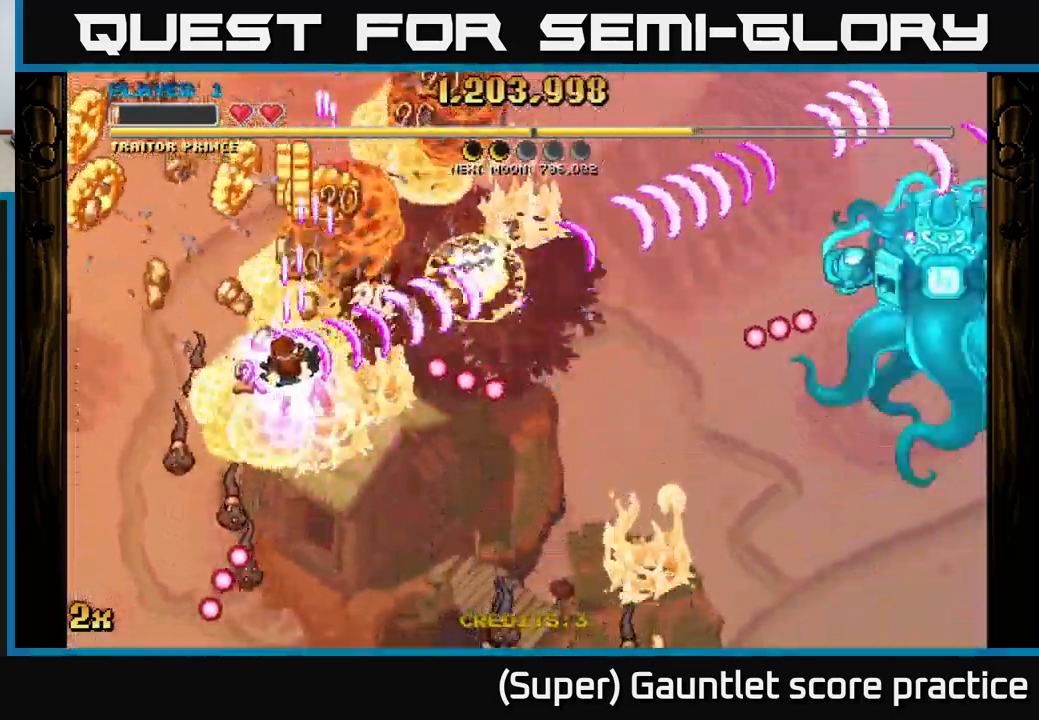
{"buttons": ["A"], "left_stick": "down-left", "events": [[84, "left_stick", "up-right"], [250, "left_stick", "left"], [500, "left_stick", "down-left"]]}
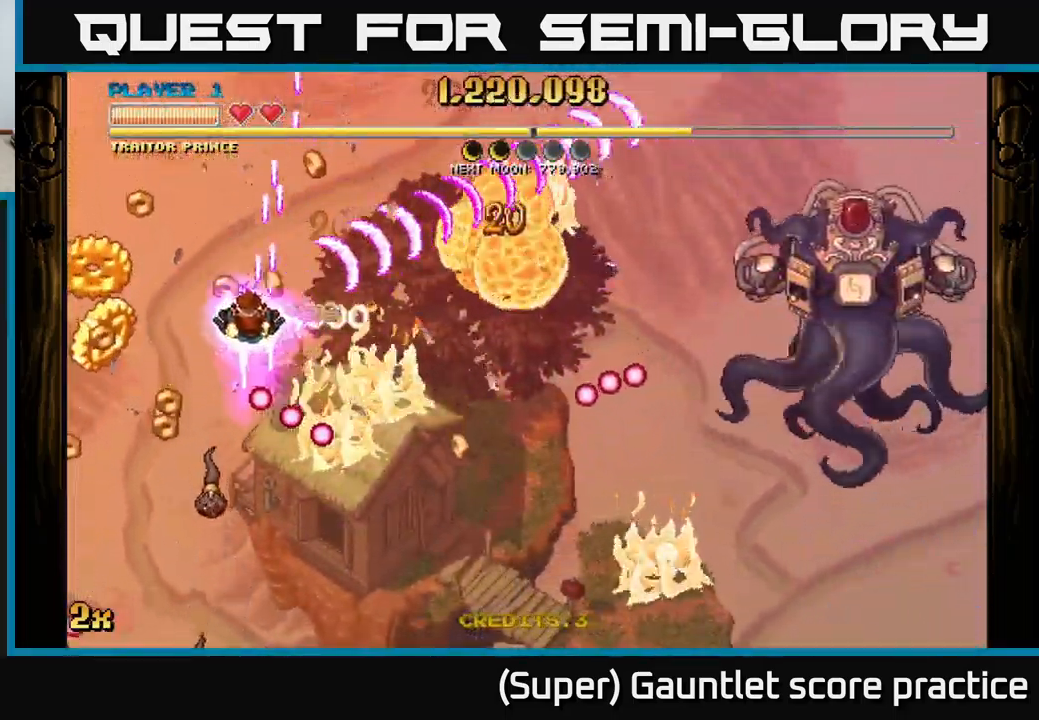
{"buttons": ["A"], "left_stick": "down", "events": [[367, "left_stick", "up-left"], [467, "left_stick", "down"]]}
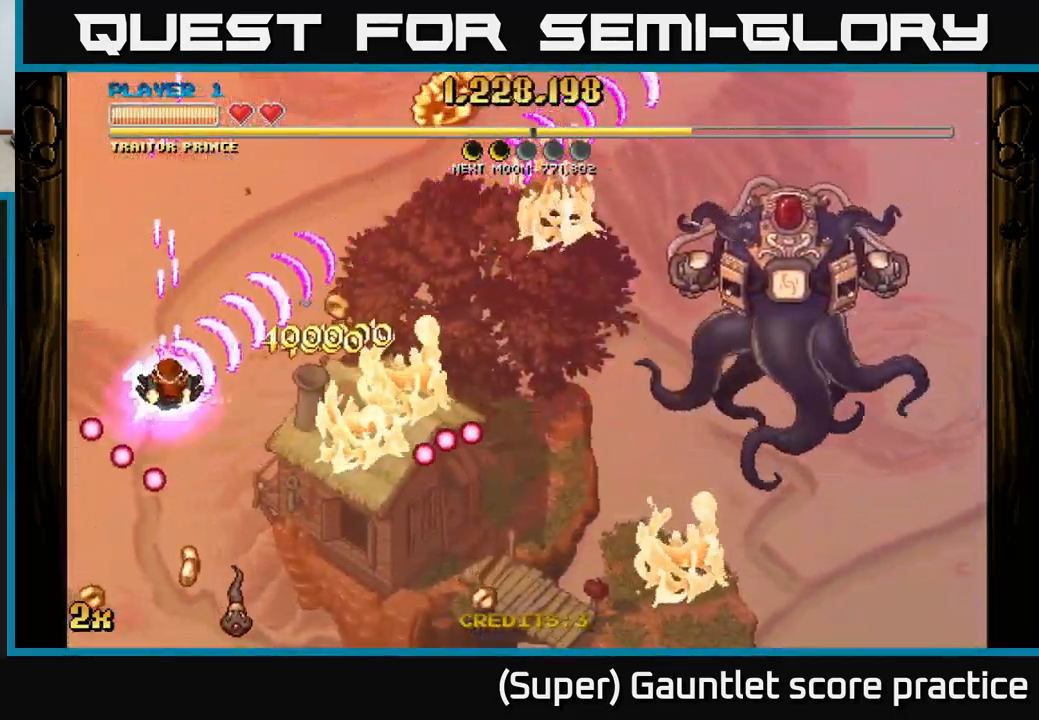
{"buttons": ["A"], "left_stick": "down-right", "events": [[484, "left_stick", "down-right"]]}
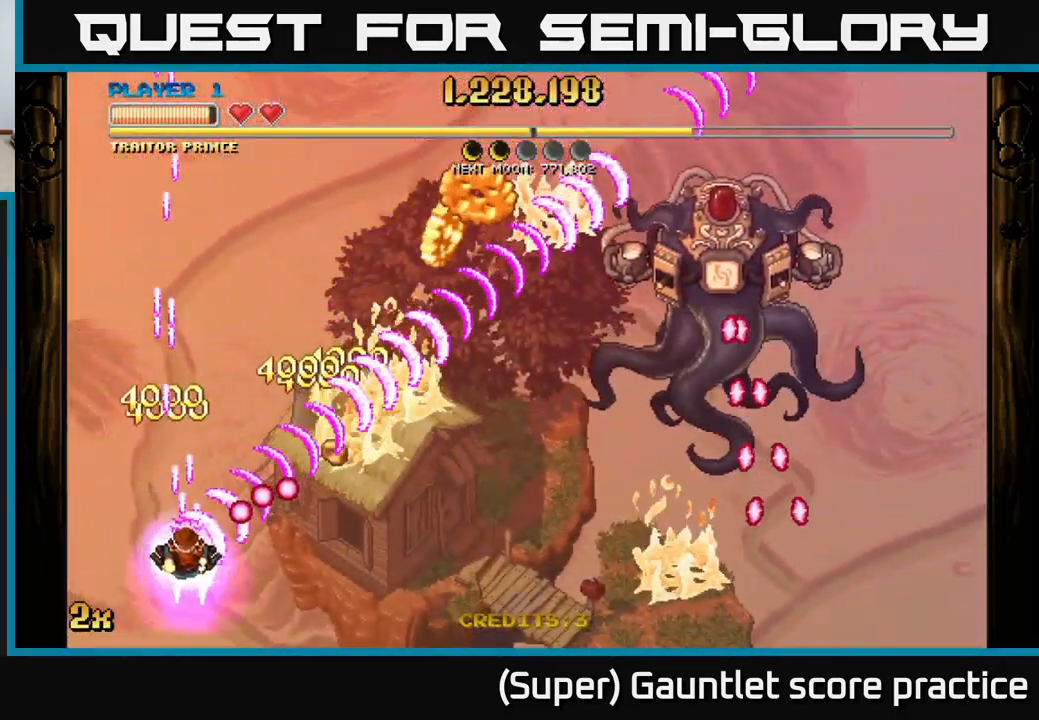
{"buttons": [], "left_stick": "center", "events": [[334, "X", "down"], [350, "left_stick", "up-left"], [434, "X", "up"], [467, "A", "up"], [467, "left_stick", "center"]]}
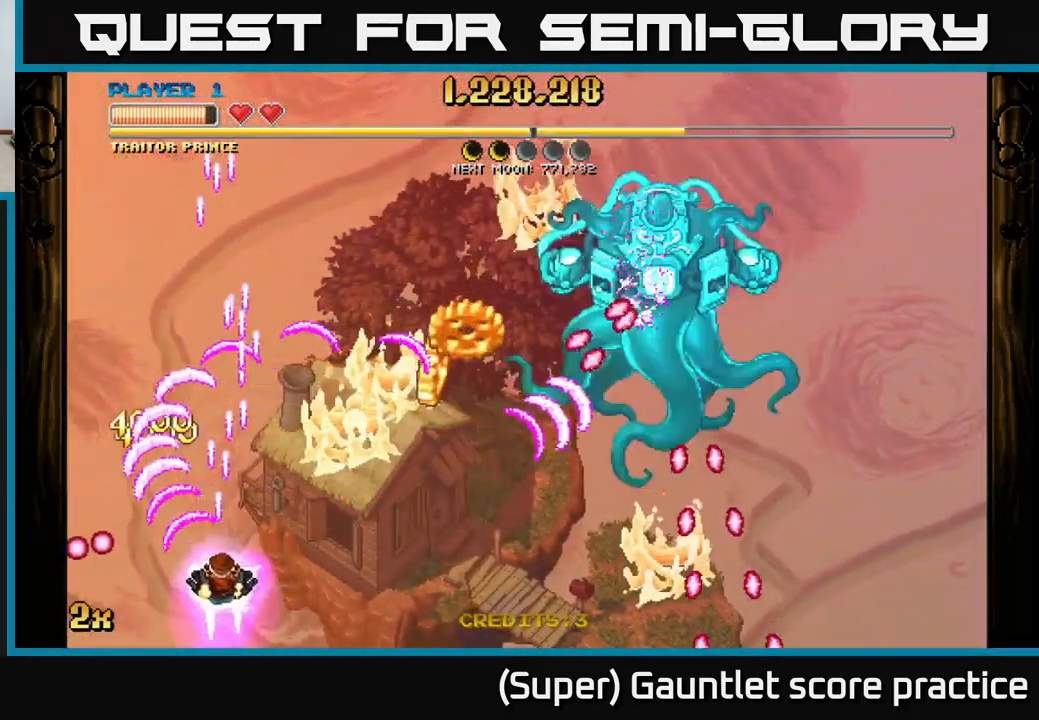
{"buttons": [], "left_stick": "down-right", "events": [[17, "left_stick", "right"], [100, "A", "down"], [134, "A", "up"], [467, "left_stick", "down-right"]]}
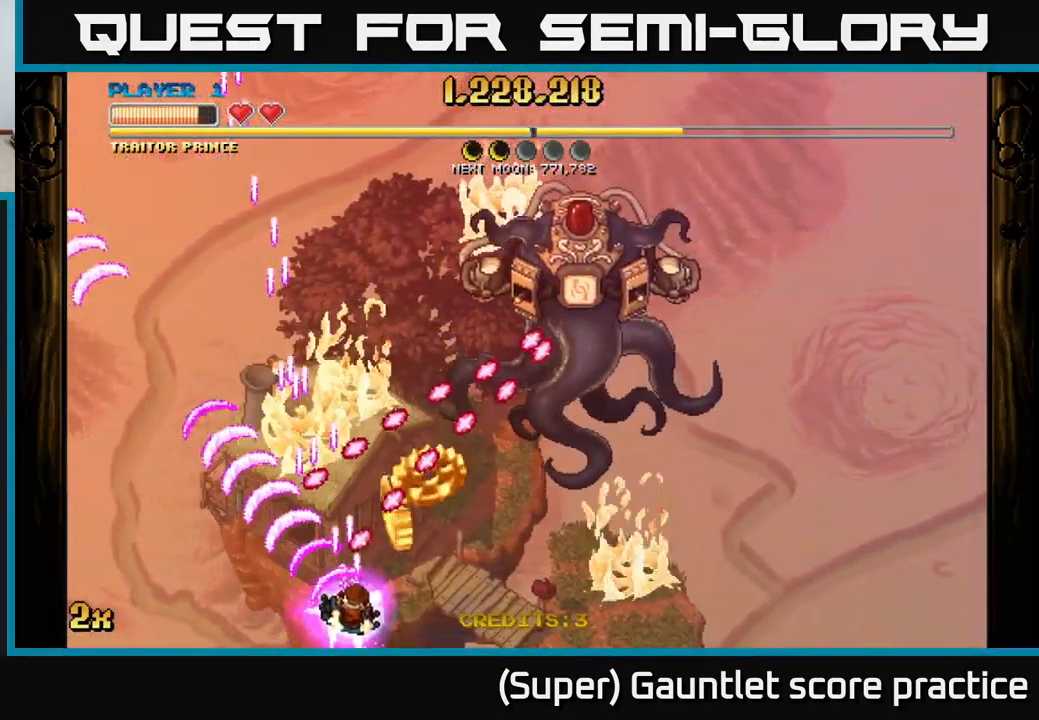
{"buttons": ["A"], "left_stick": "right", "events": [[184, "left_stick", "right"], [484, "A", "down"]]}
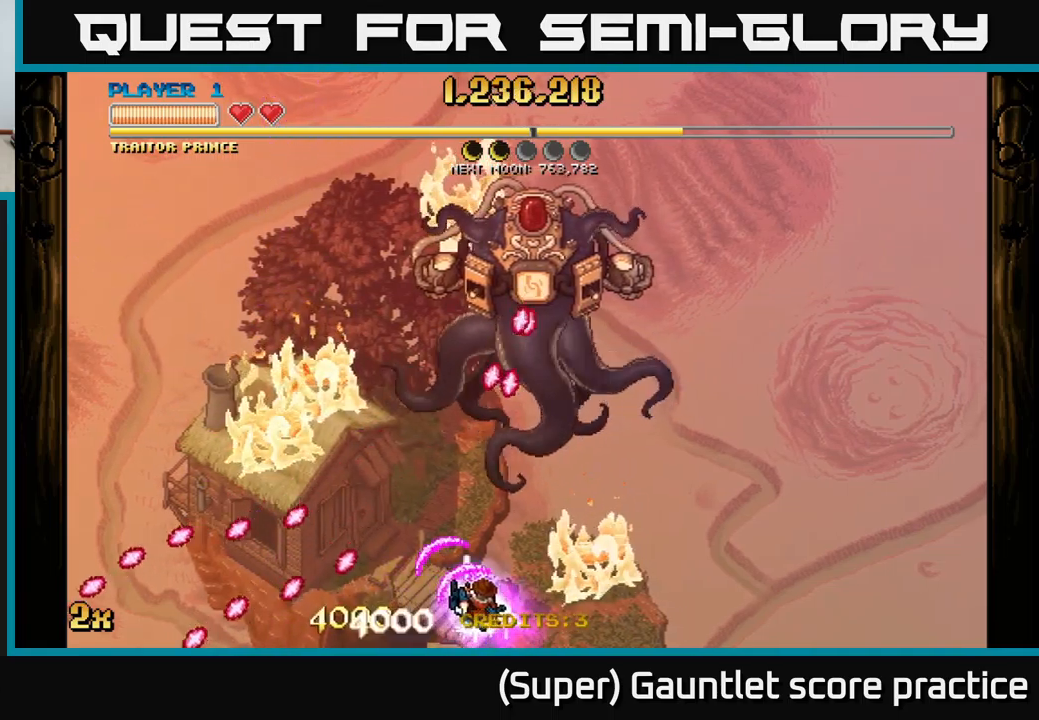
{"buttons": ["A"], "left_stick": "right", "events": []}
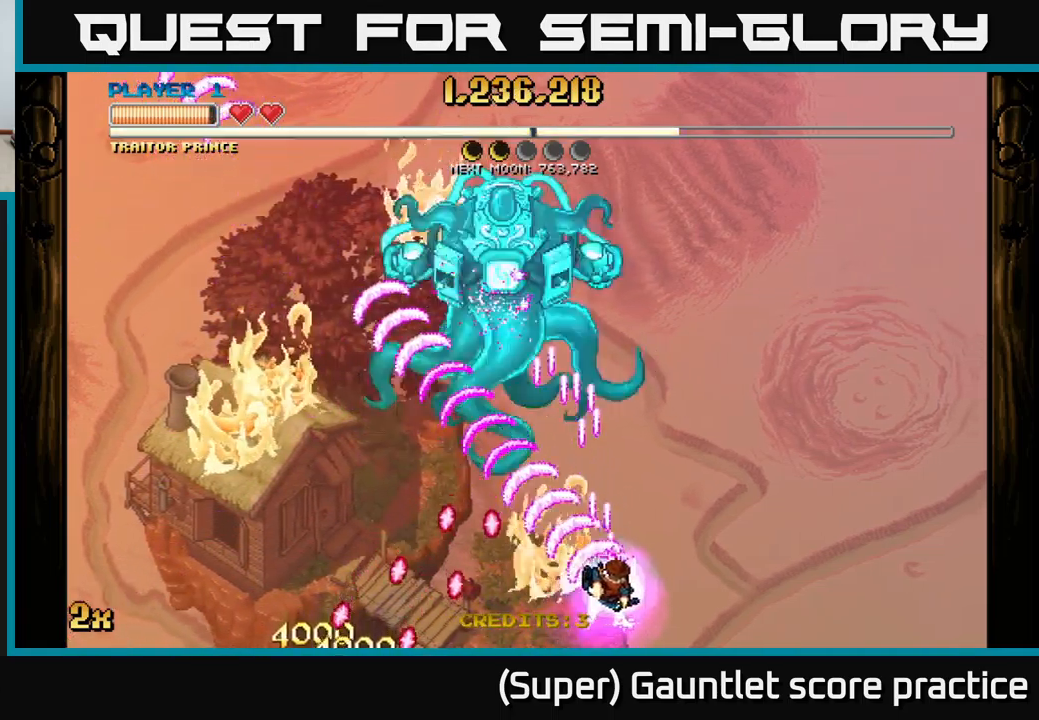
{"buttons": ["A"], "left_stick": "center", "events": [[300, "left_stick", "center"]]}
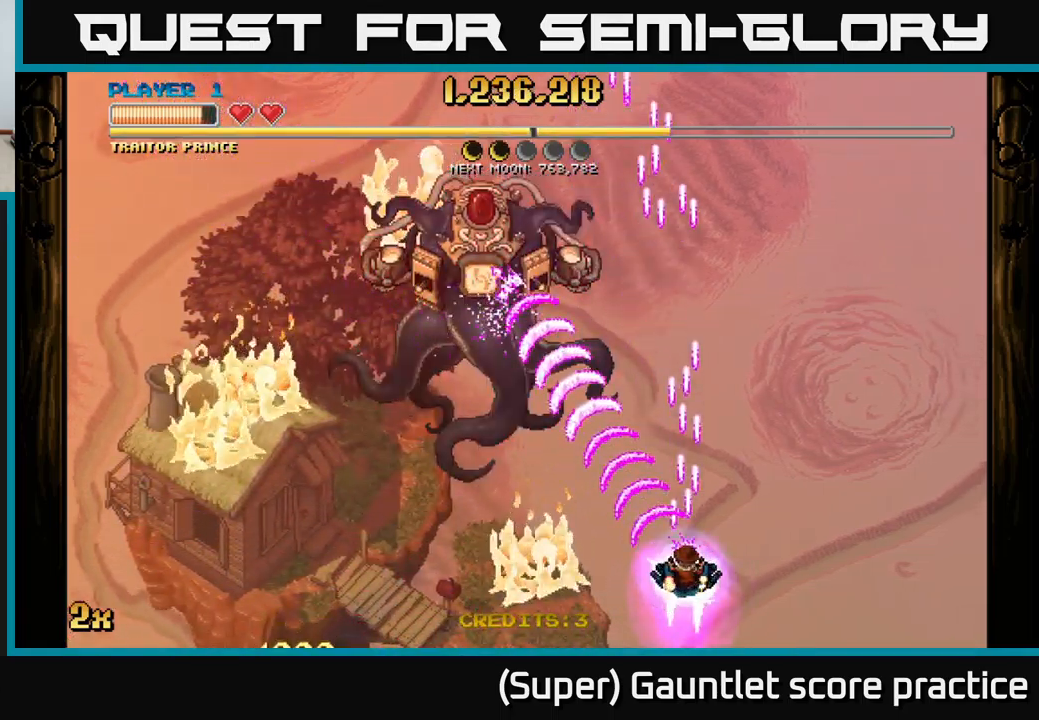
{"buttons": ["A"], "left_stick": "center", "events": []}
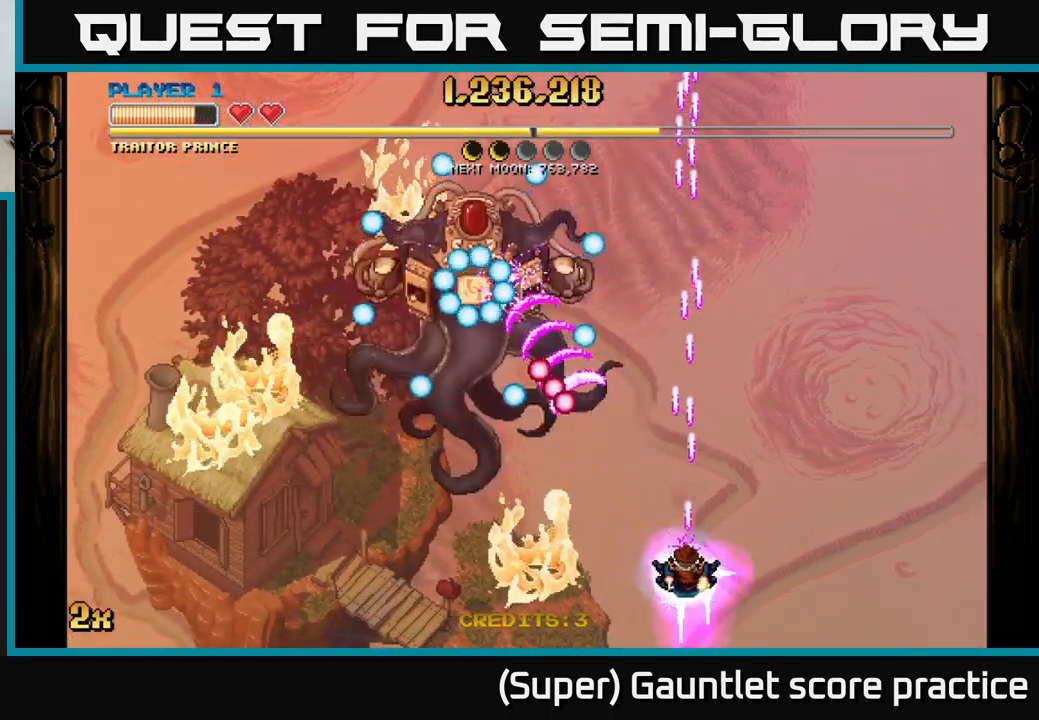
{"buttons": ["A"], "left_stick": "up-right", "events": [[267, "left_stick", "right"], [450, "left_stick", "up-right"]]}
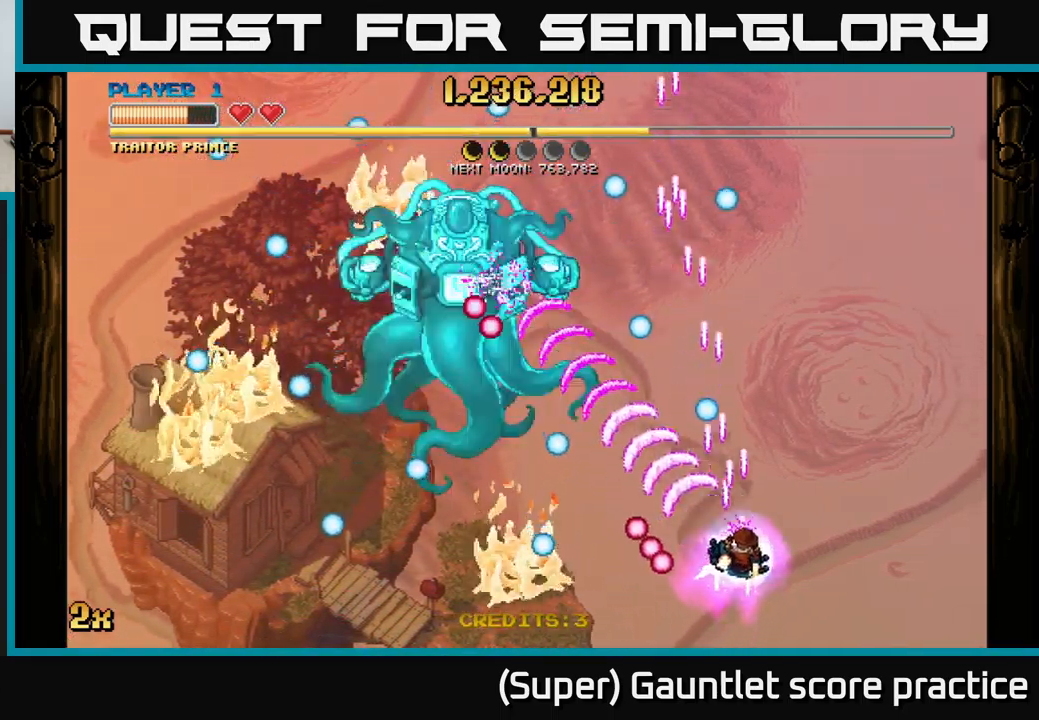
{"buttons": ["A"], "left_stick": "down-right", "events": [[17, "left_stick", "up"], [150, "X", "down"], [250, "X", "up"], [283, "left_stick", "down"], [433, "left_stick", "down-right"]]}
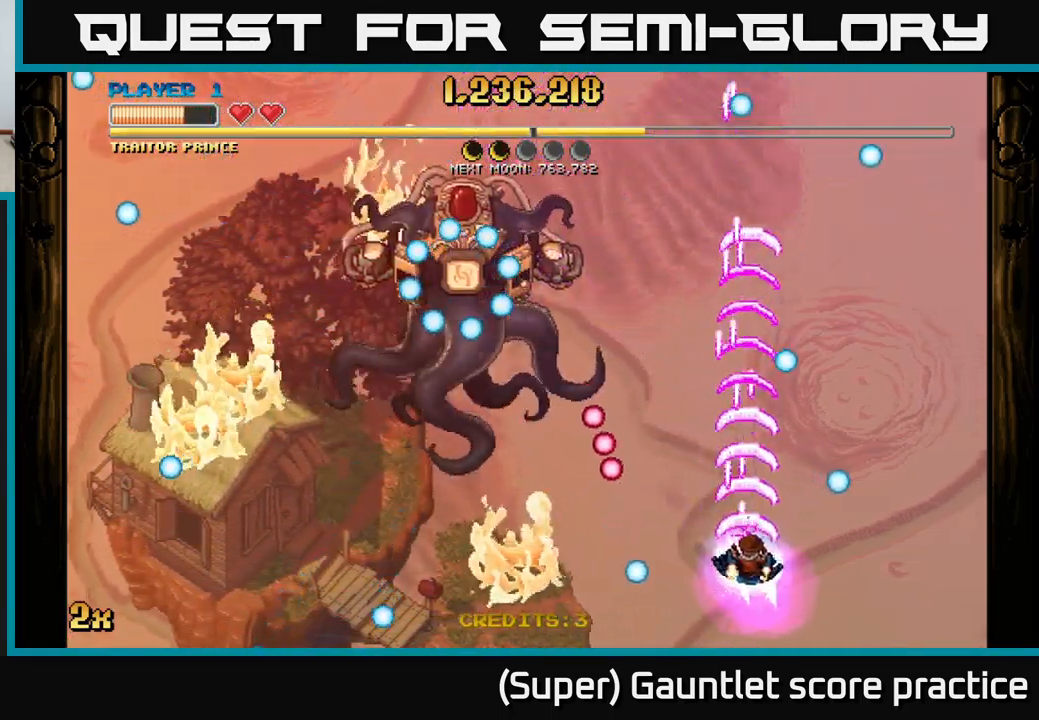
{"buttons": ["A"], "left_stick": "left", "events": [[150, "left_stick", "down-left"], [250, "left_stick", "left"]]}
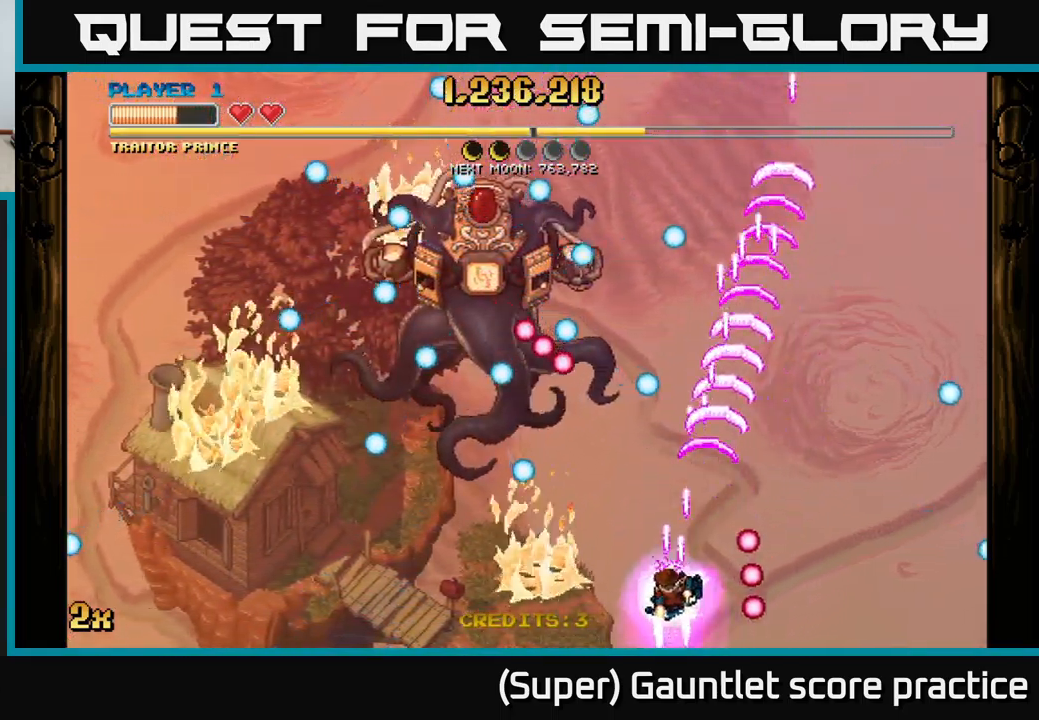
{"buttons": ["A"], "left_stick": "left", "events": [[33, "left_stick", "up"], [133, "left_stick", "center"], [433, "left_stick", "left"]]}
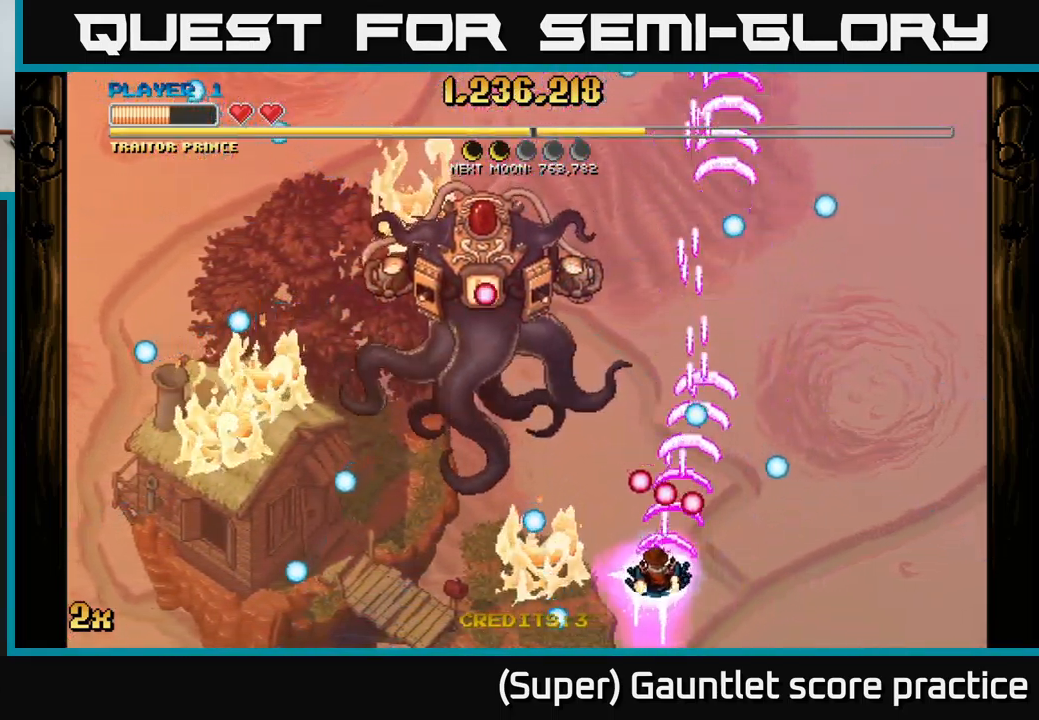
{"buttons": ["A"], "left_stick": "down-left", "events": [[67, "left_stick", "center"], [200, "left_stick", "left"], [250, "left_stick", "up-left"], [450, "left_stick", "down-left"]]}
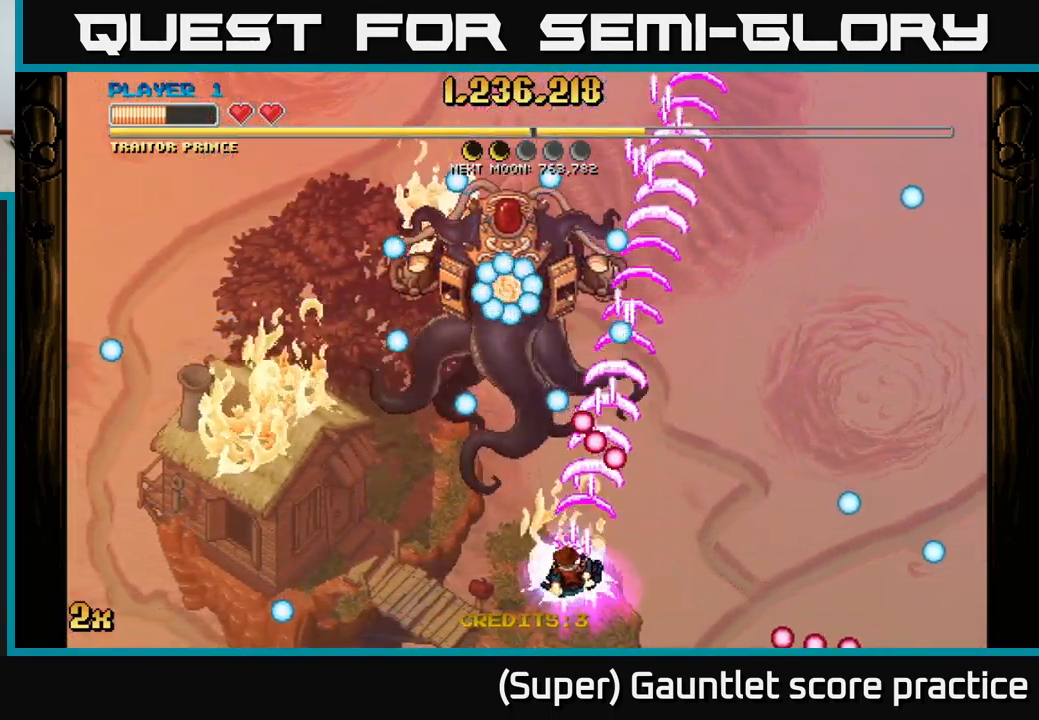
{"buttons": ["A"], "left_stick": "right", "events": [[250, "left_stick", "center"], [350, "left_stick", "up"], [483, "left_stick", "right"]]}
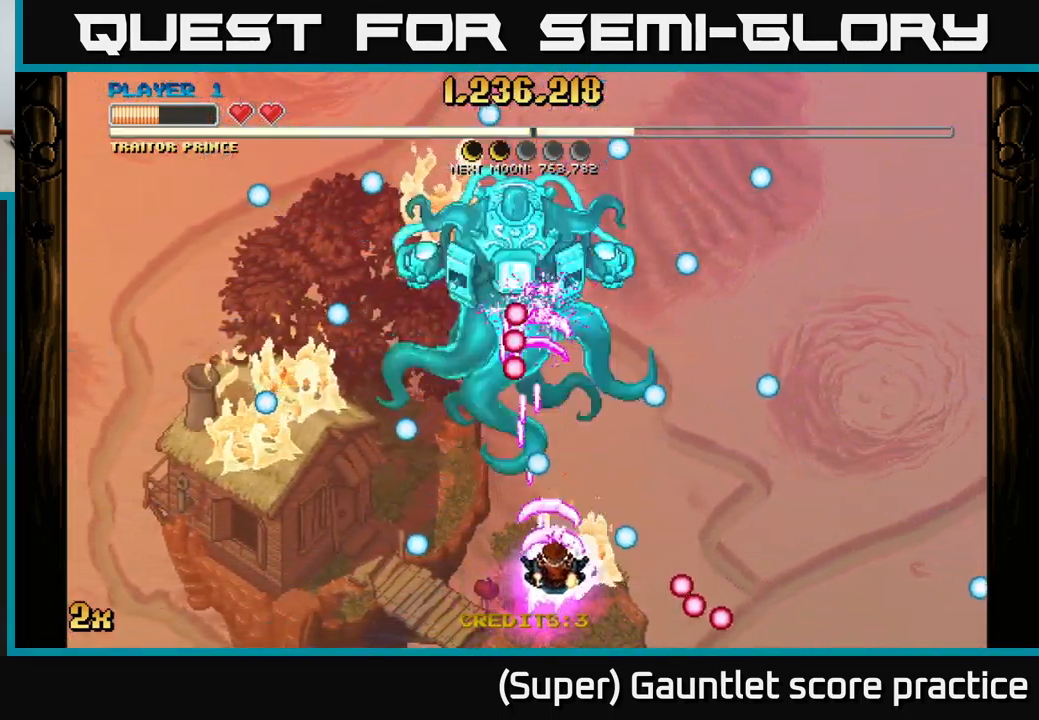
{"buttons": ["A"], "left_stick": "down-right", "events": [[117, "left_stick", "up-right"], [333, "left_stick", "down-right"]]}
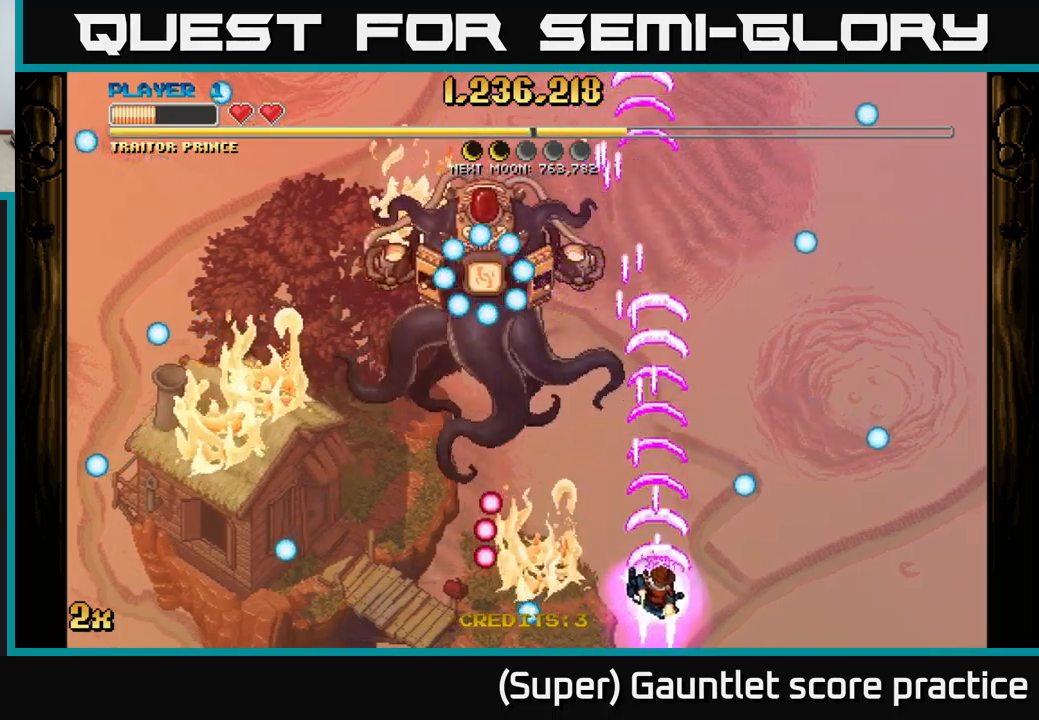
{"buttons": ["A"], "left_stick": "right", "events": [[50, "left_stick", "up-left"], [67, "X", "down"], [167, "X", "up"], [217, "left_stick", "up-right"], [267, "left_stick", "right"]]}
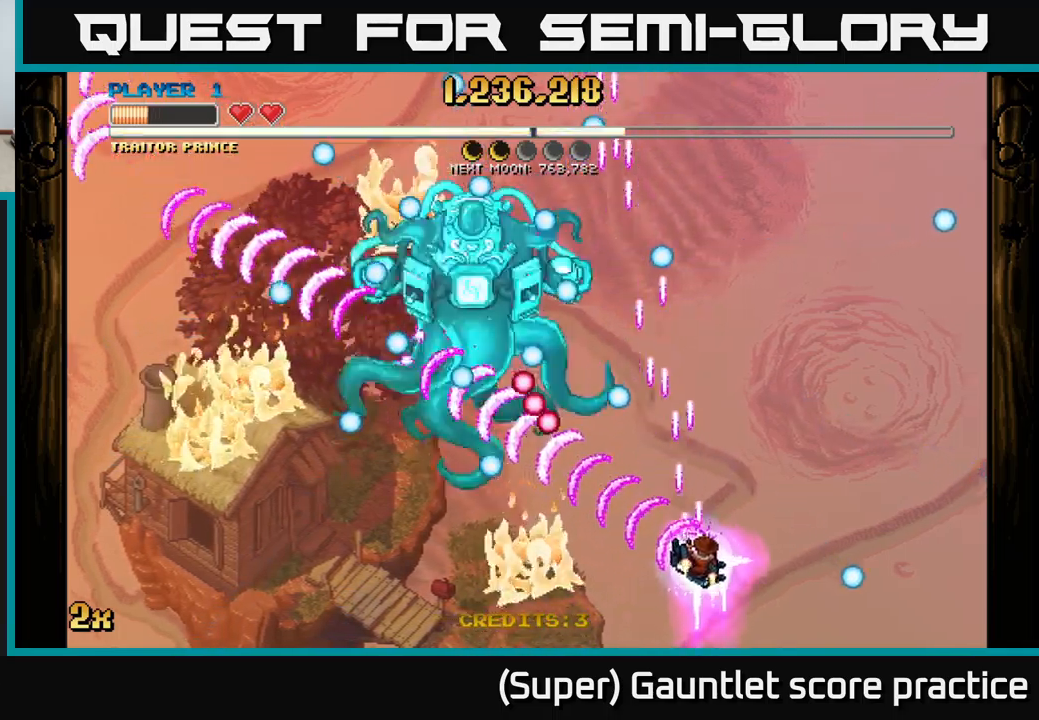
{"buttons": ["A", "X"], "left_stick": "up-right", "events": [[200, "left_stick", "center"], [350, "left_stick", "right"], [483, "left_stick", "up-right"], [500, "X", "down"]]}
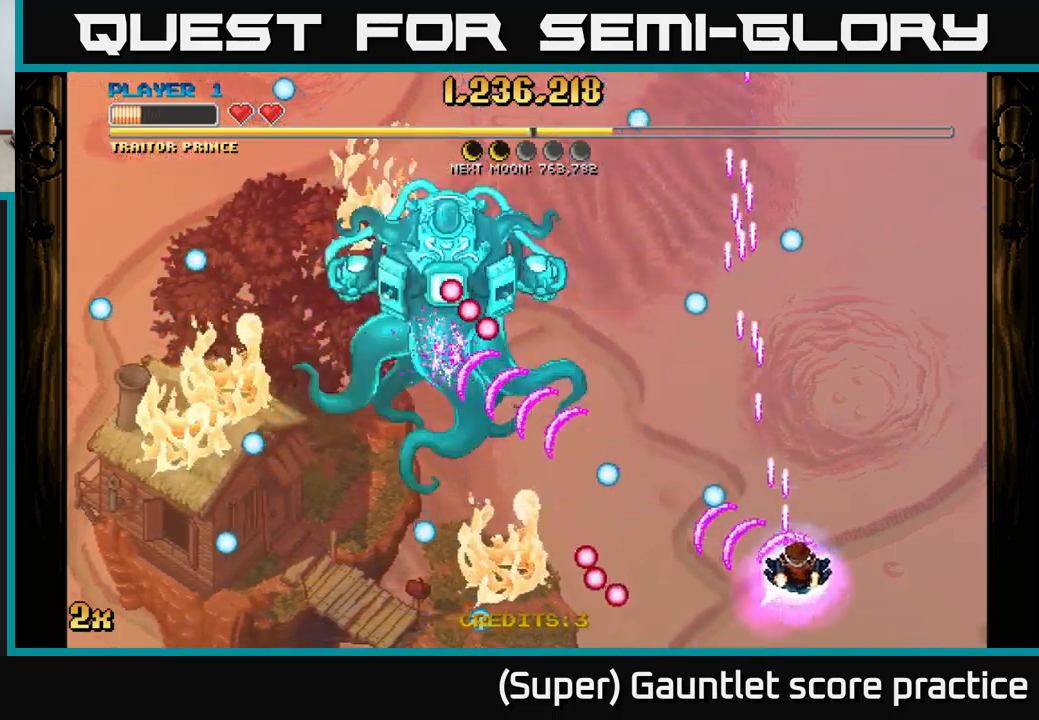
{"buttons": ["A", "X"], "left_stick": "up-left", "events": [[150, "X", "up"], [300, "left_stick", "left"], [400, "left_stick", "up-left"], [417, "X", "down"]]}
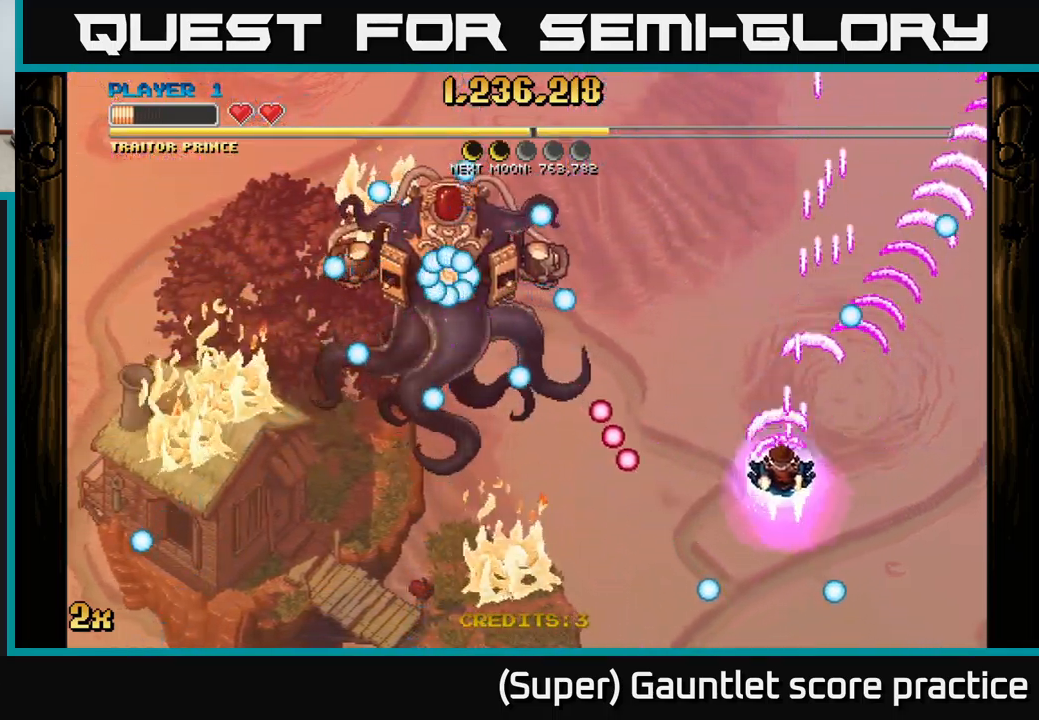
{"buttons": ["A"], "left_stick": "center", "events": [[50, "X", "up"], [133, "left_stick", "center"], [233, "left_stick", "right"], [333, "left_stick", "up-right"], [433, "left_stick", "center"]]}
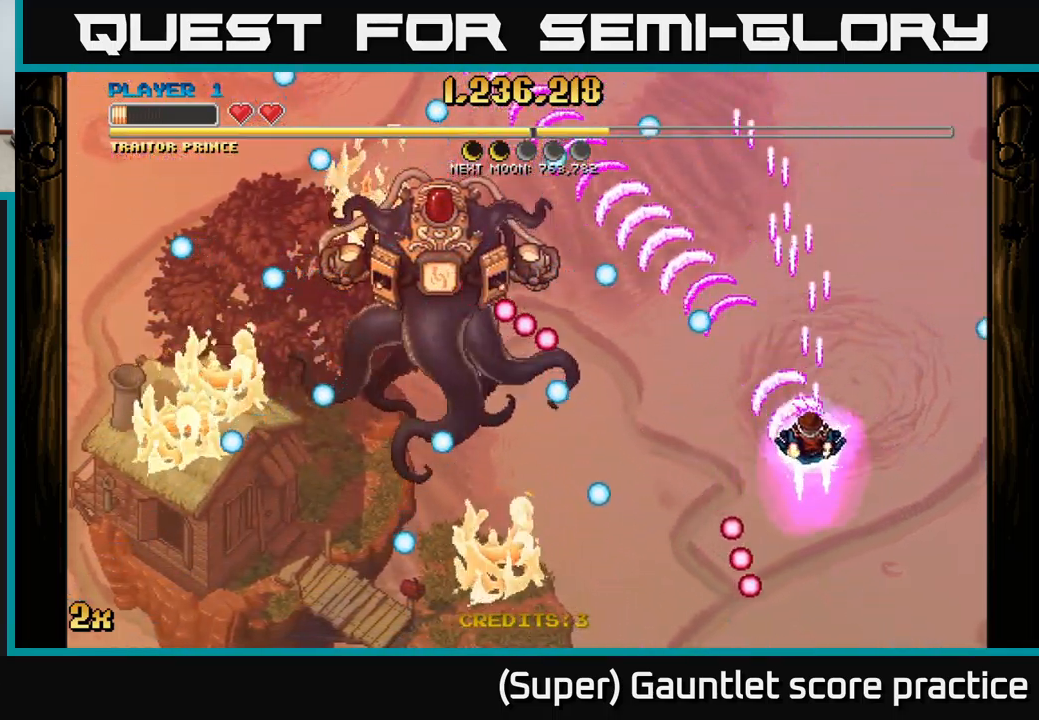
{"buttons": ["A"], "left_stick": "down-left", "events": [[133, "left_stick", "down-left"]]}
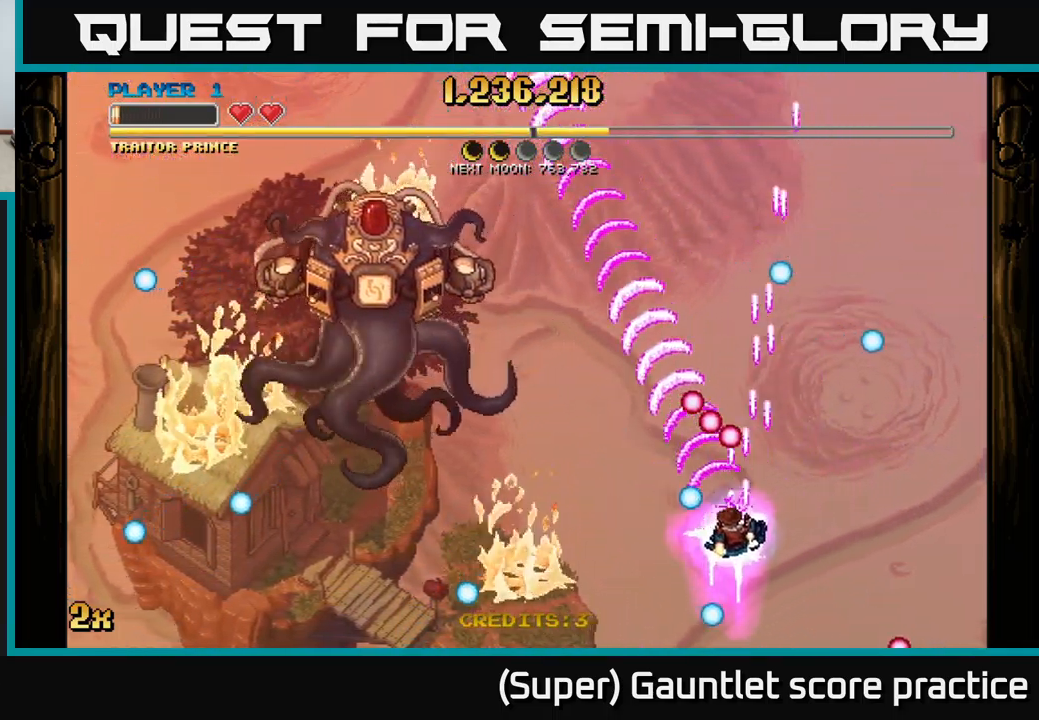
{"buttons": ["A"], "left_stick": "left", "events": [[367, "left_stick", "left"]]}
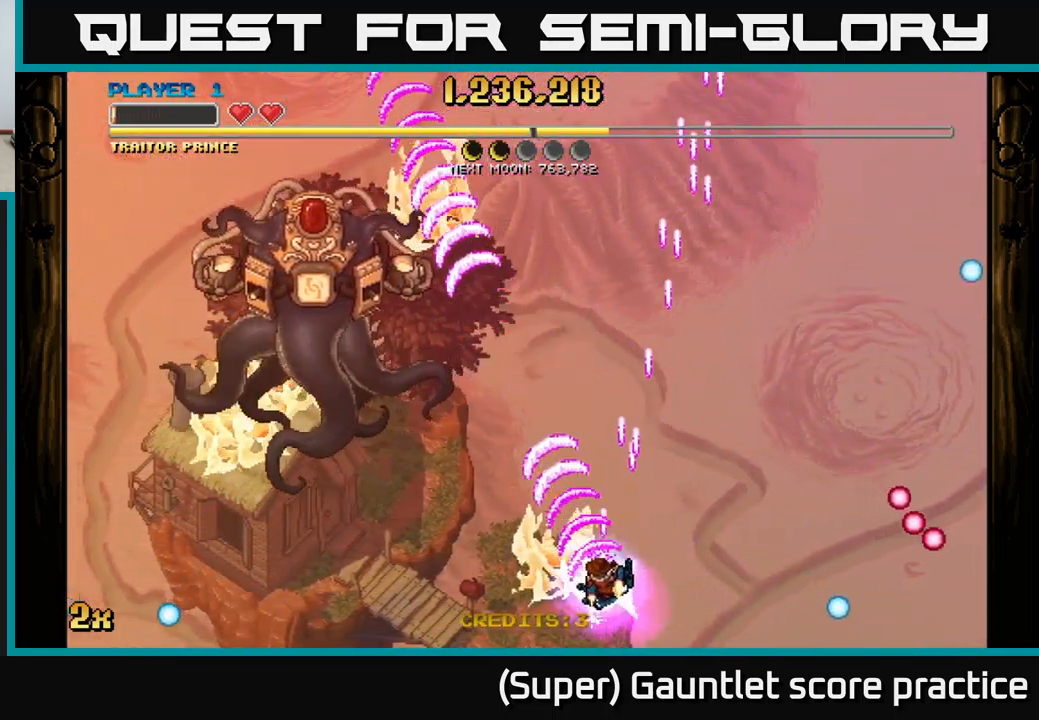
{"buttons": ["A"], "left_stick": "right", "events": [[267, "left_stick", "down-left"], [417, "left_stick", "right"]]}
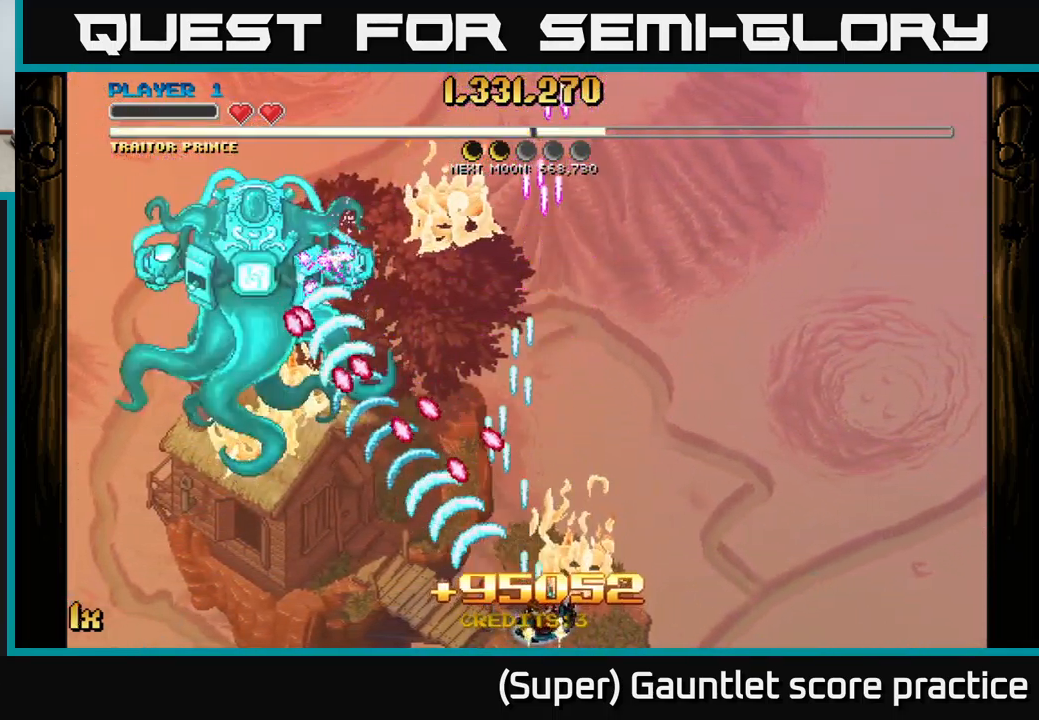
{"buttons": ["A"], "left_stick": "right", "events": [[67, "X", "down"], [150, "left_stick", "up-right"], [217, "X", "up"], [267, "left_stick", "right"], [400, "L2", "down"], [467, "L2", "up"]]}
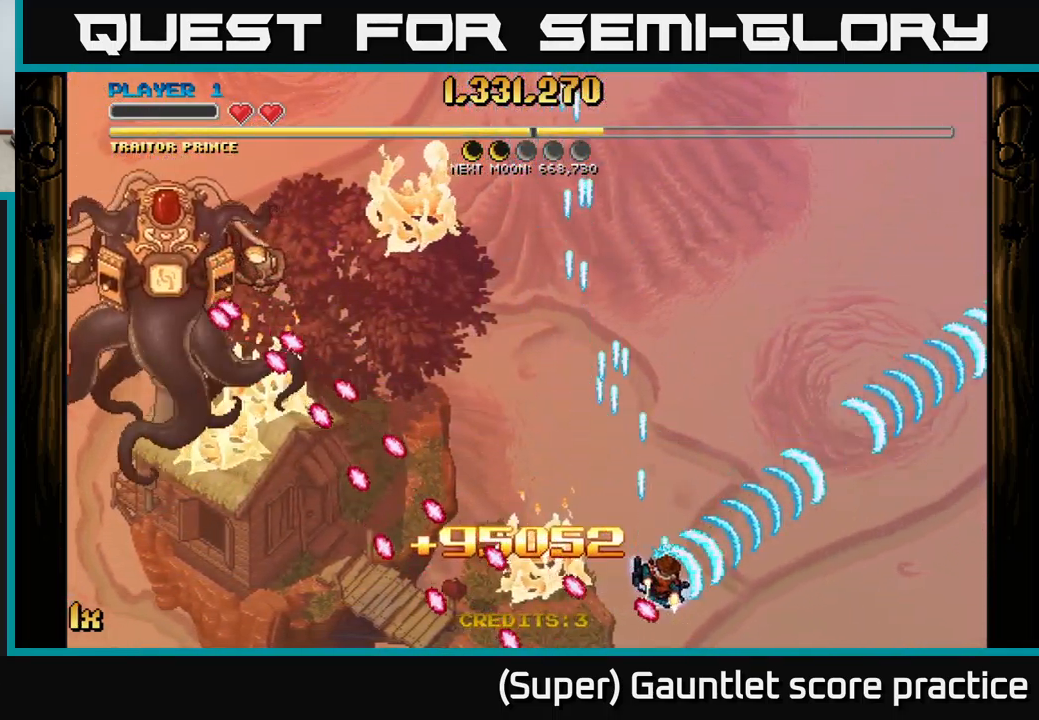
{"buttons": ["A"], "left_stick": "up", "events": [[17, "L2", "down"], [33, "left_stick", "up-right"], [133, "L2", "up"], [250, "left_stick", "up"], [283, "X", "down"], [433, "X", "up"]]}
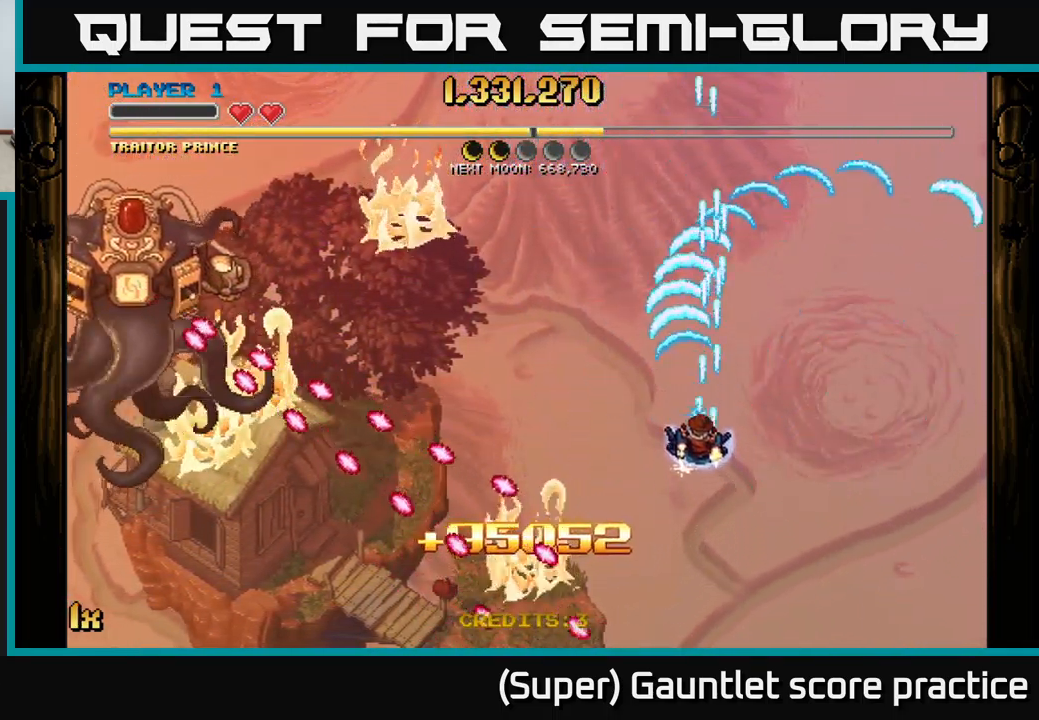
{"buttons": ["A"], "left_stick": "left", "events": [[33, "left_stick", "center"], [100, "left_stick", "down-left"], [300, "left_stick", "up-left"], [500, "left_stick", "left"]]}